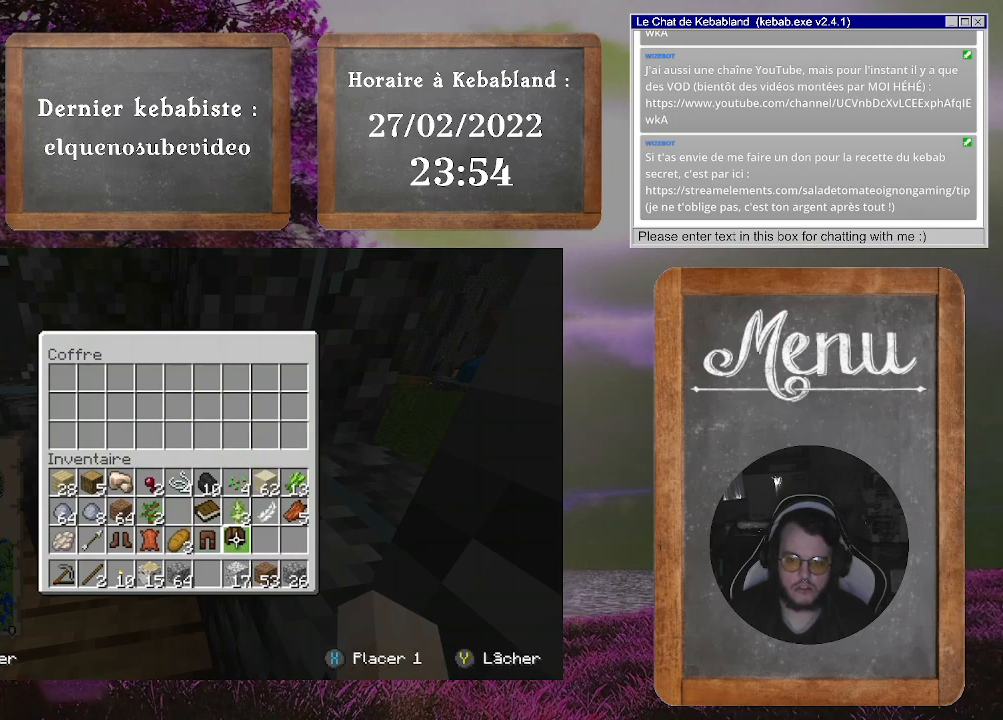
Gameplay with a controller (Xbox layout); each line is a JSON object with the inputs held at the frame after it. "events" lists button and stick changes between this image and that frame as [ms after this image, input, new state], when the widget could be followed in between. Not read: L3.
{"buttons": [], "left_stick": "center", "right_stick": "center", "events": [[100, "A", "up"], [367, "B", "down"], [500, "B", "up"]]}
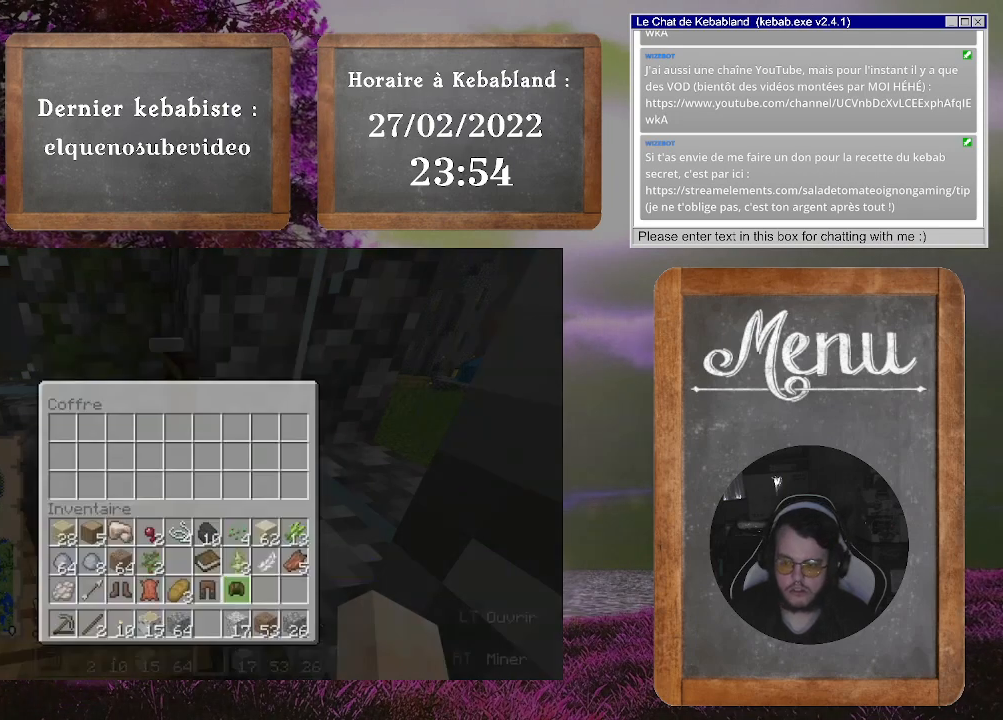
{"buttons": [], "left_stick": "right", "right_stick": "left", "events": [[267, "right_stick", "left"], [467, "left_stick", "right"]]}
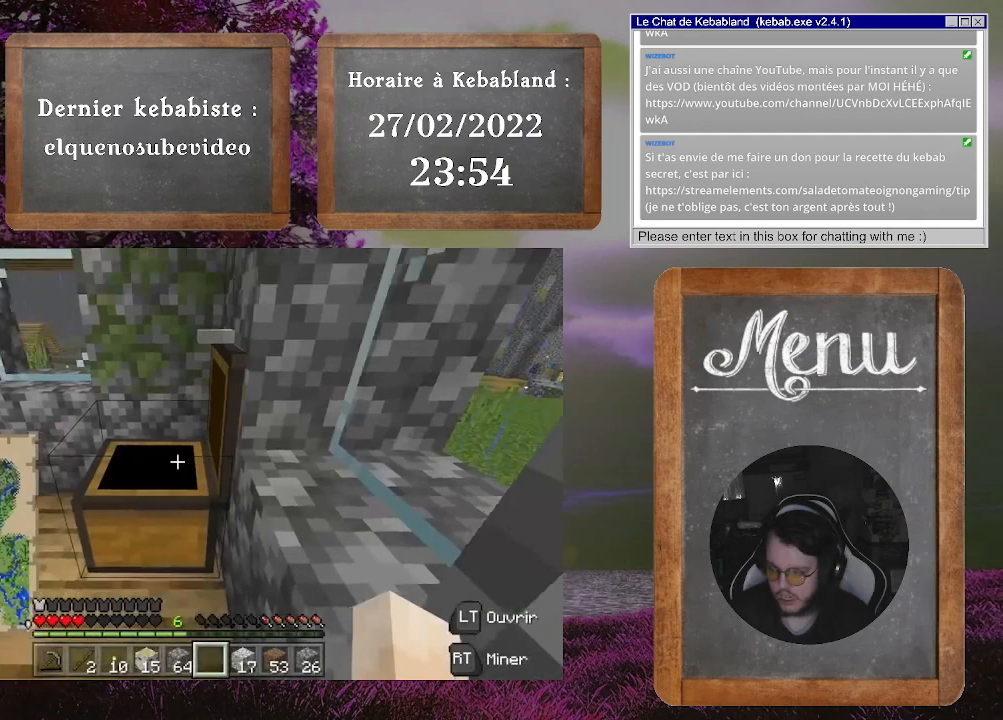
{"buttons": [], "left_stick": "center", "right_stick": "left", "events": [[200, "left_stick", "up-right"], [300, "left_stick", "center"]]}
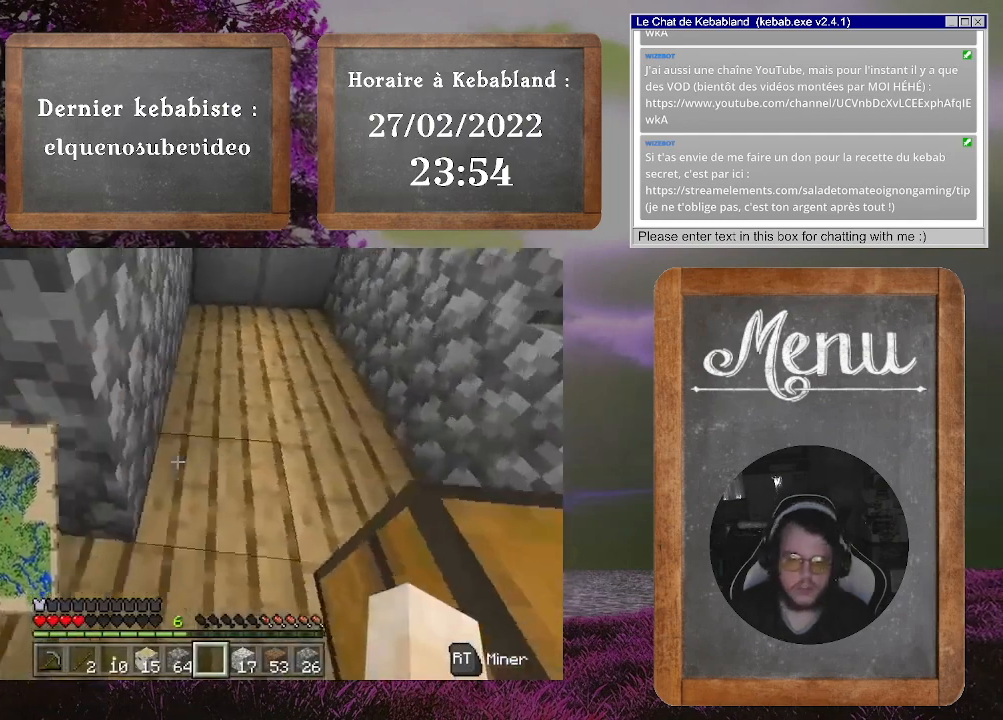
{"buttons": [], "left_stick": "up", "right_stick": "center", "events": [[200, "left_stick", "up"], [200, "right_stick", "up-left"], [400, "right_stick", "center"]]}
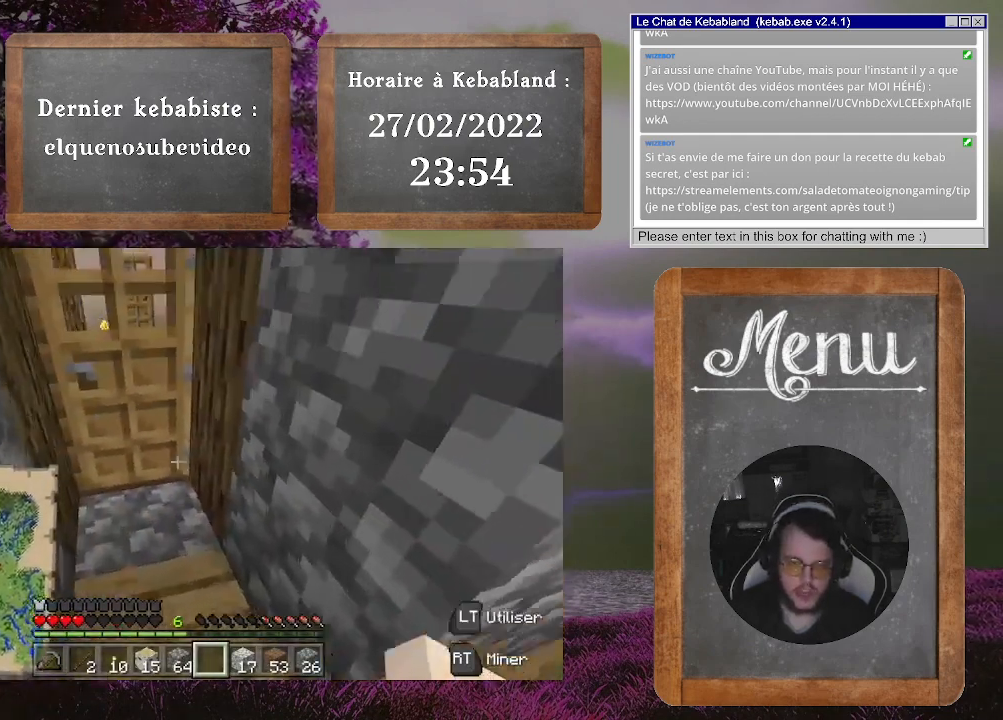
{"buttons": [], "left_stick": "center", "right_stick": "right", "events": [[67, "left_stick", "up-left"], [100, "right_stick", "right"], [133, "L2", "down"], [267, "L2", "up"], [367, "left_stick", "center"]]}
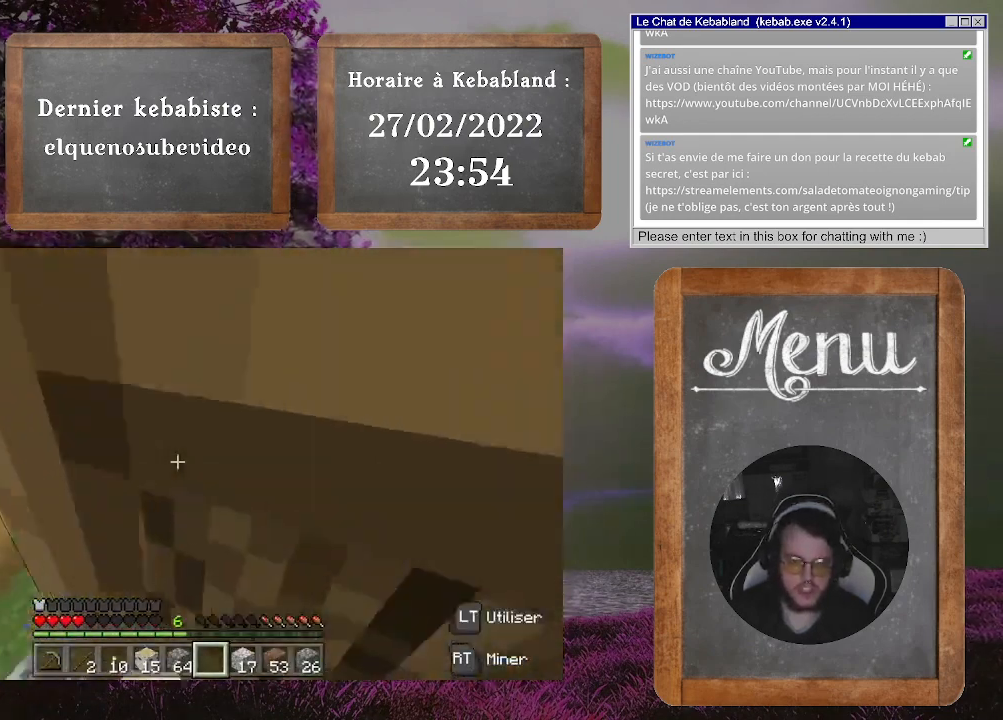
{"buttons": [], "left_stick": "center", "right_stick": "center", "events": [[133, "right_stick", "center"]]}
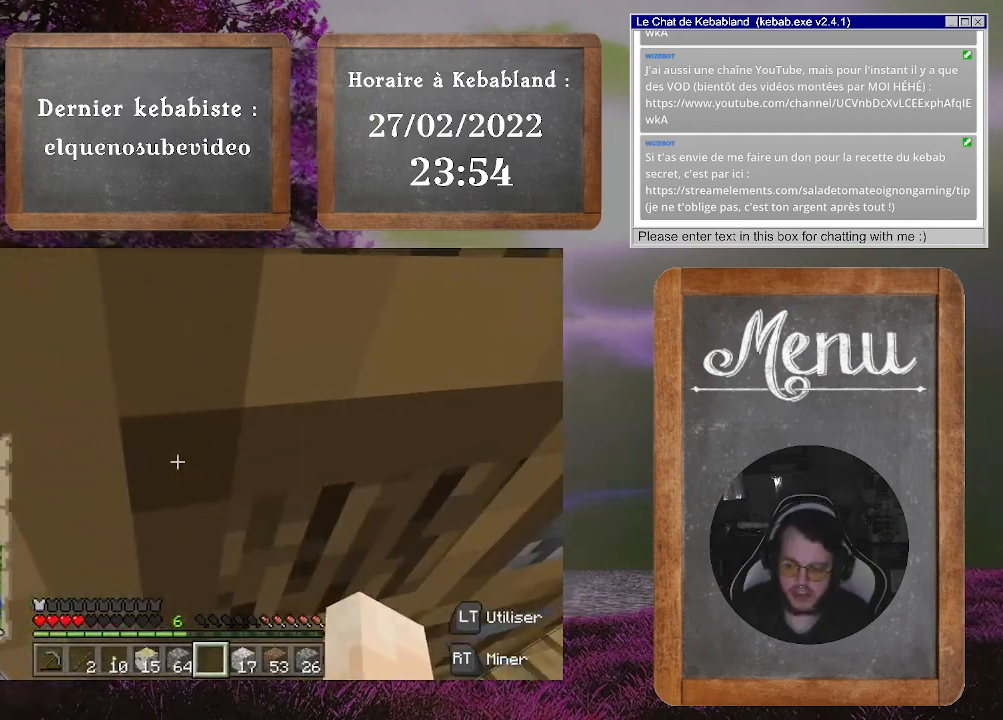
{"buttons": [], "left_stick": "center", "right_stick": "center", "events": []}
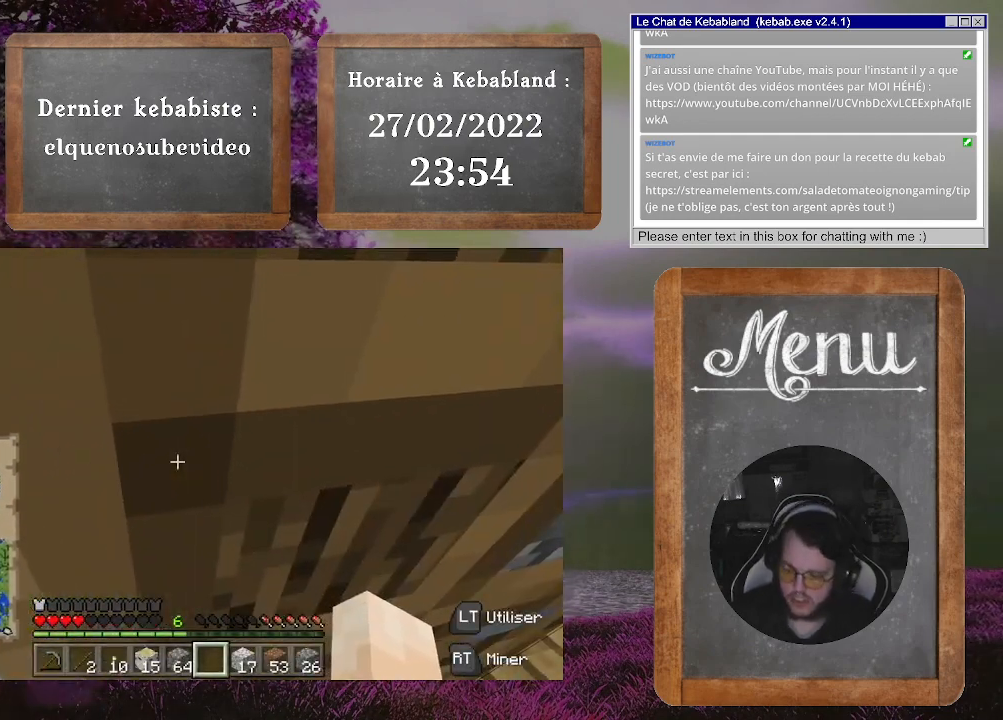
{"buttons": [], "left_stick": "center", "right_stick": "center", "events": []}
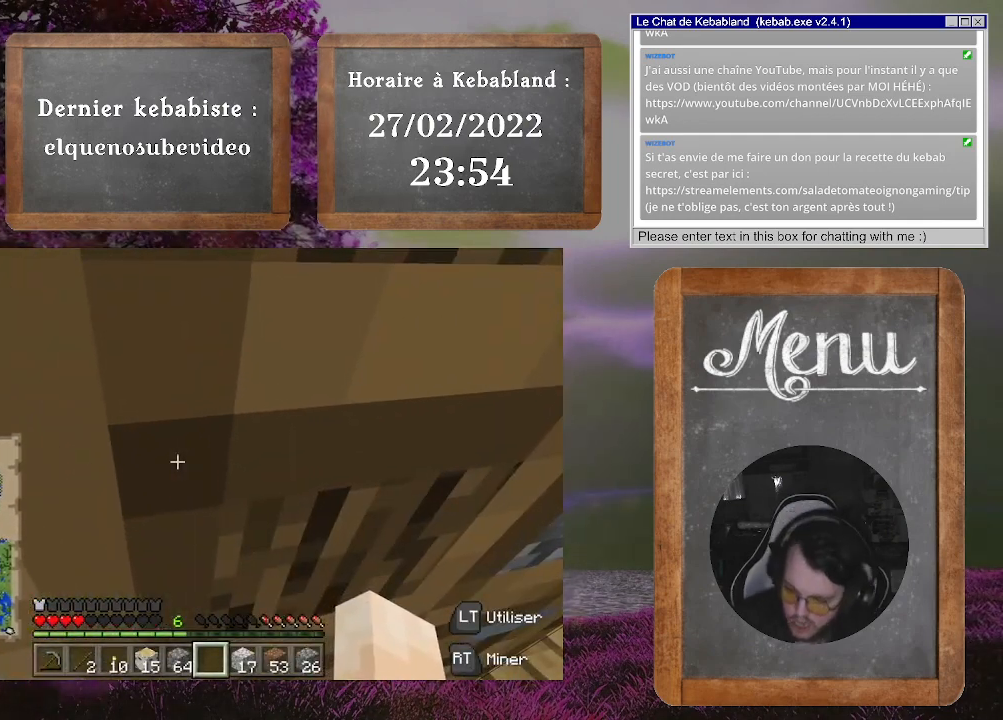
{"buttons": [], "left_stick": "center", "right_stick": "center", "events": []}
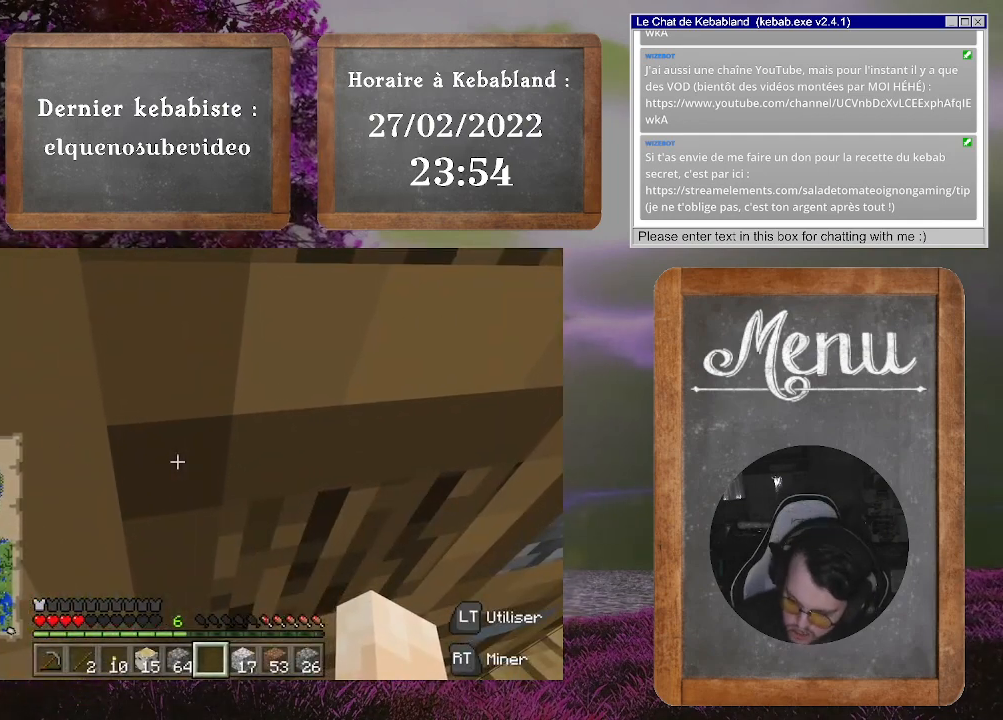
{"buttons": [], "left_stick": "center", "right_stick": "center", "events": []}
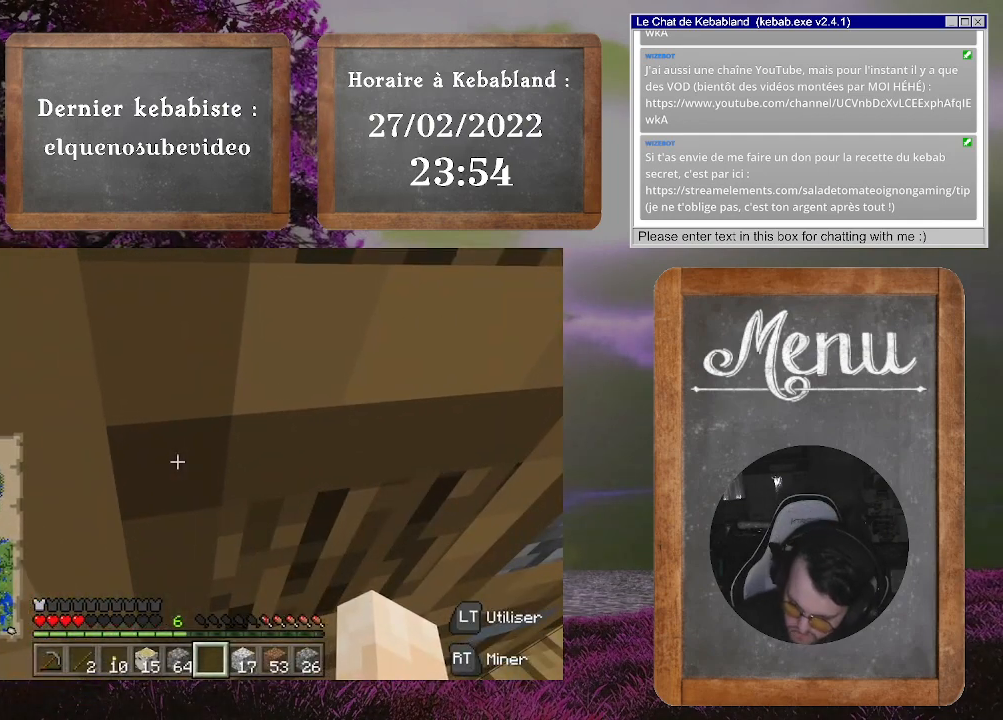
{"buttons": [], "left_stick": "center", "right_stick": "center", "events": []}
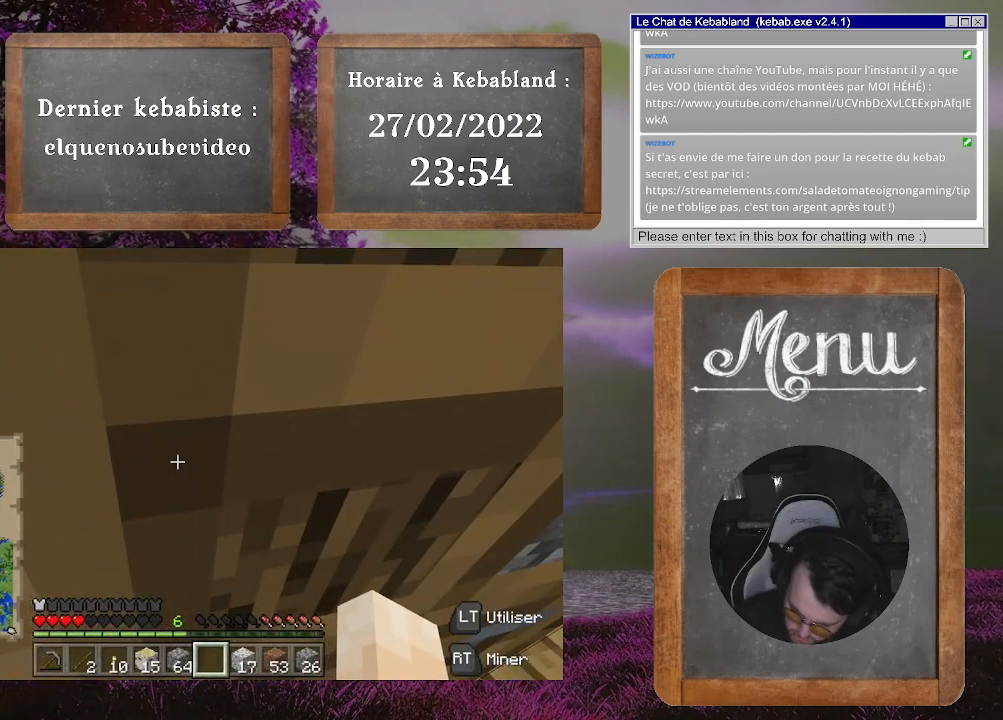
{"buttons": [], "left_stick": "center", "right_stick": "center", "events": []}
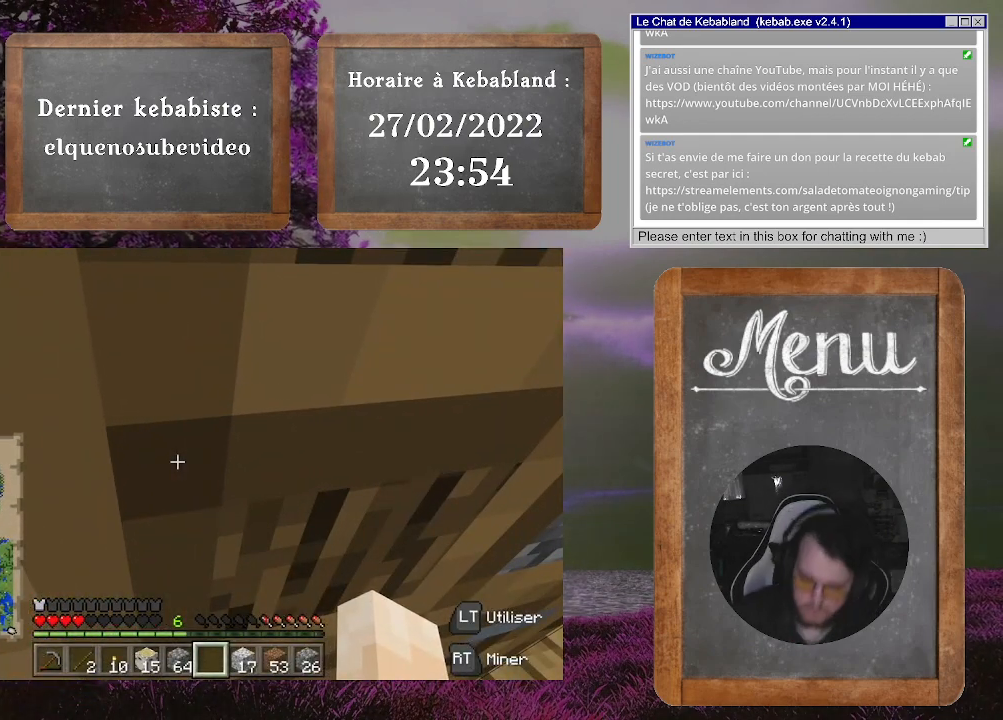
{"buttons": [], "left_stick": "center", "right_stick": "center", "events": []}
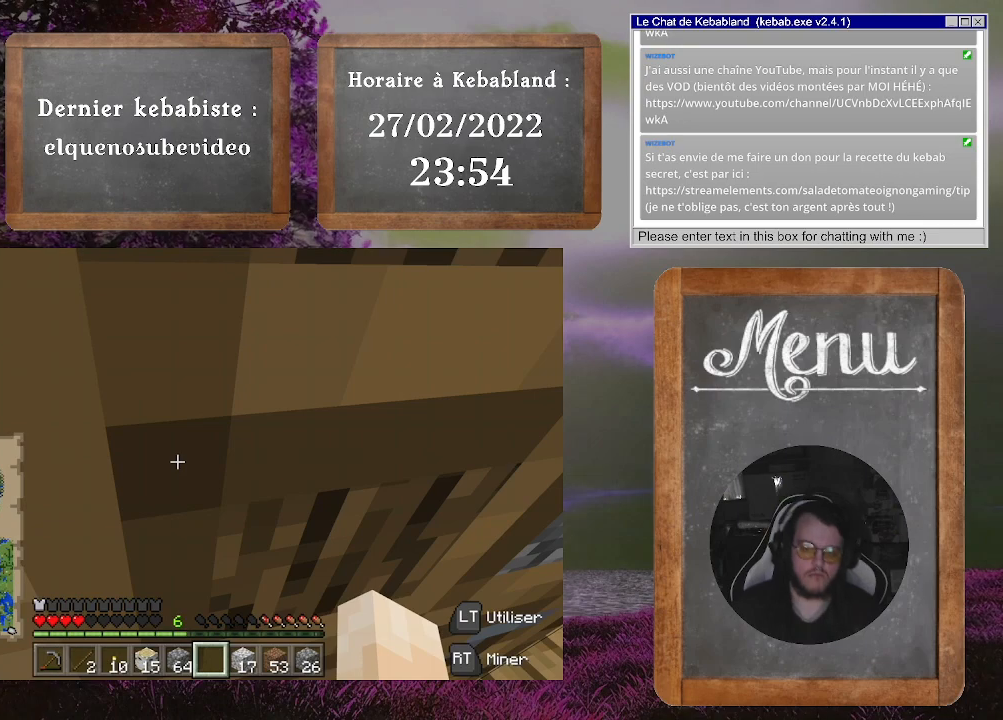
{"buttons": [], "left_stick": "center", "right_stick": "left", "events": [[133, "L2", "down"], [167, "right_stick", "down-left"], [267, "L2", "up"], [467, "right_stick", "left"]]}
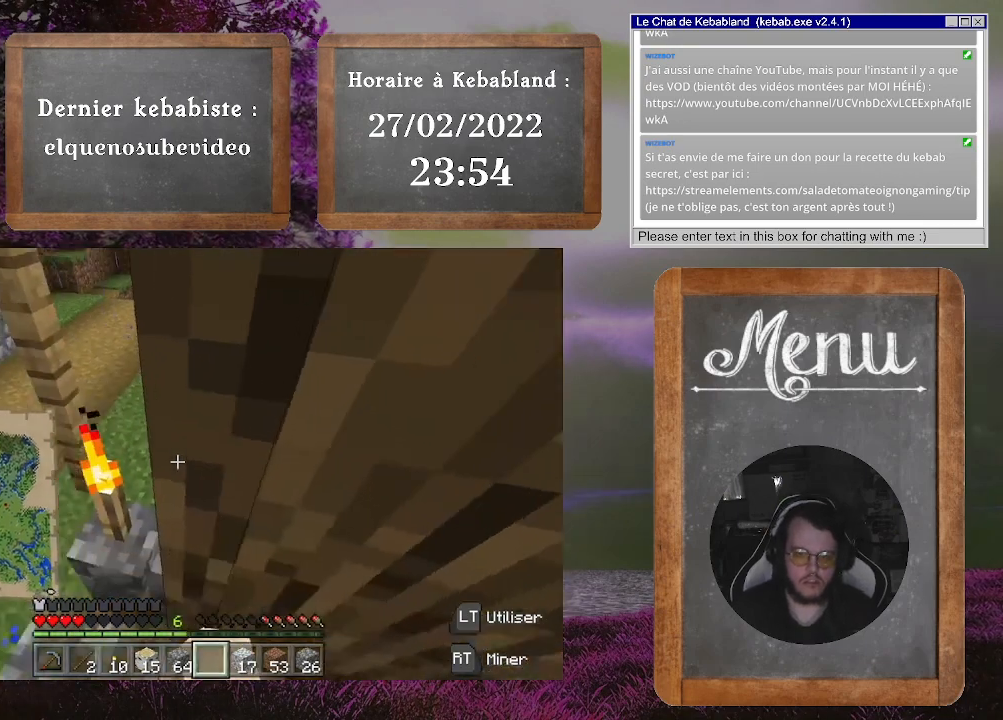
{"buttons": [], "left_stick": "up", "right_stick": "center", "events": [[67, "right_stick", "up-left"], [333, "right_stick", "center"], [433, "left_stick", "up"]]}
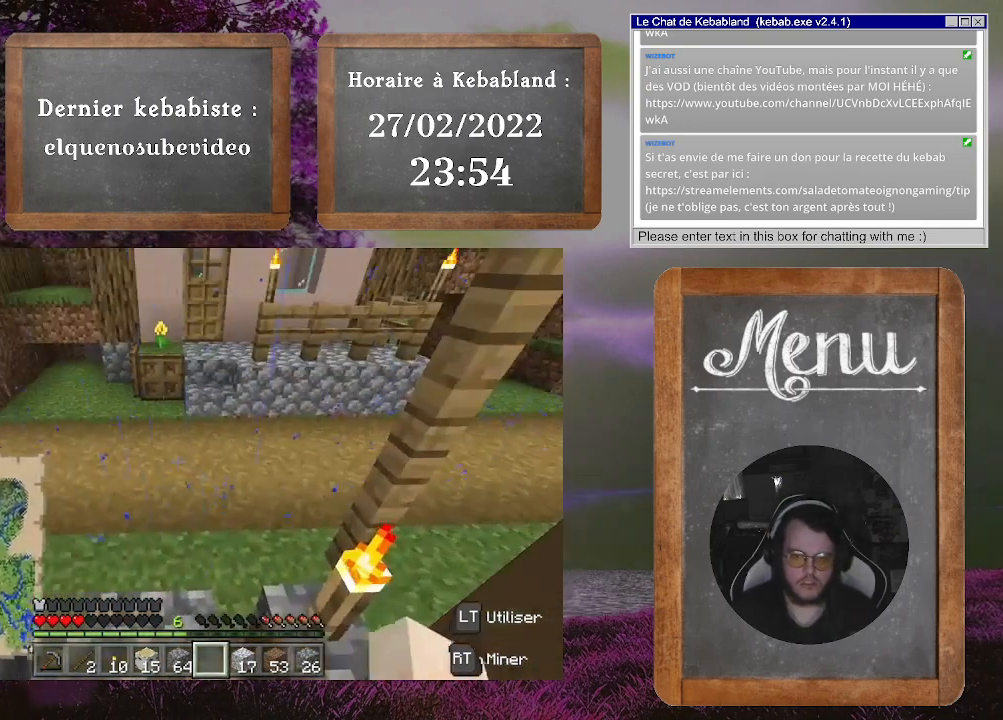
{"buttons": [], "left_stick": "up", "right_stick": "center", "events": [[33, "right_stick", "up-left"], [133, "right_stick", "center"]]}
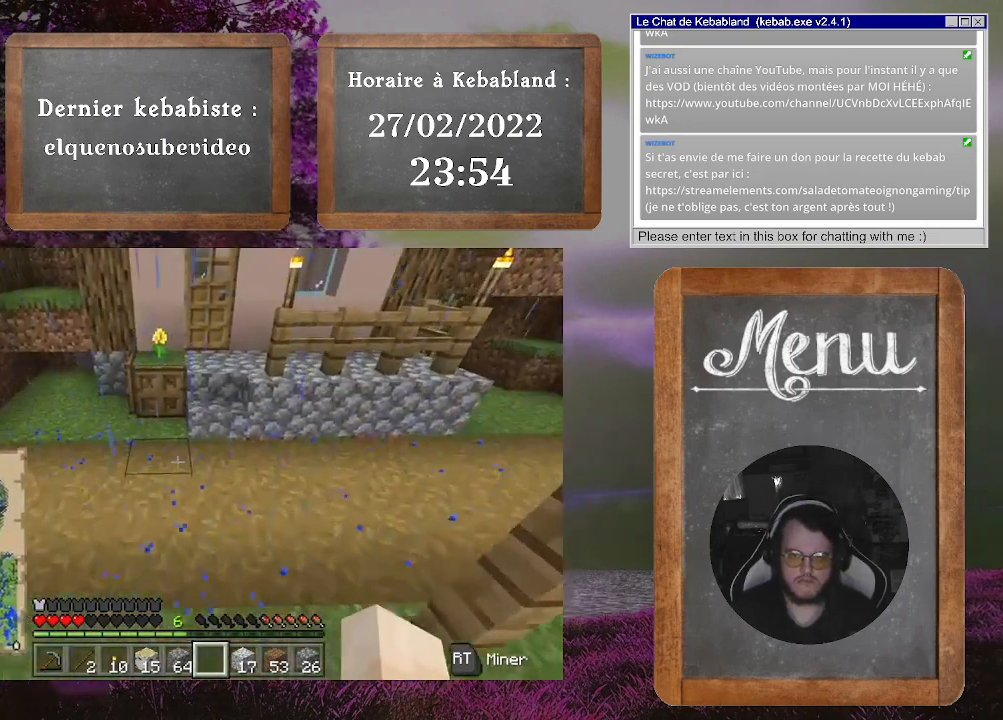
{"buttons": [], "left_stick": "up", "right_stick": "right", "events": [[433, "right_stick", "right"]]}
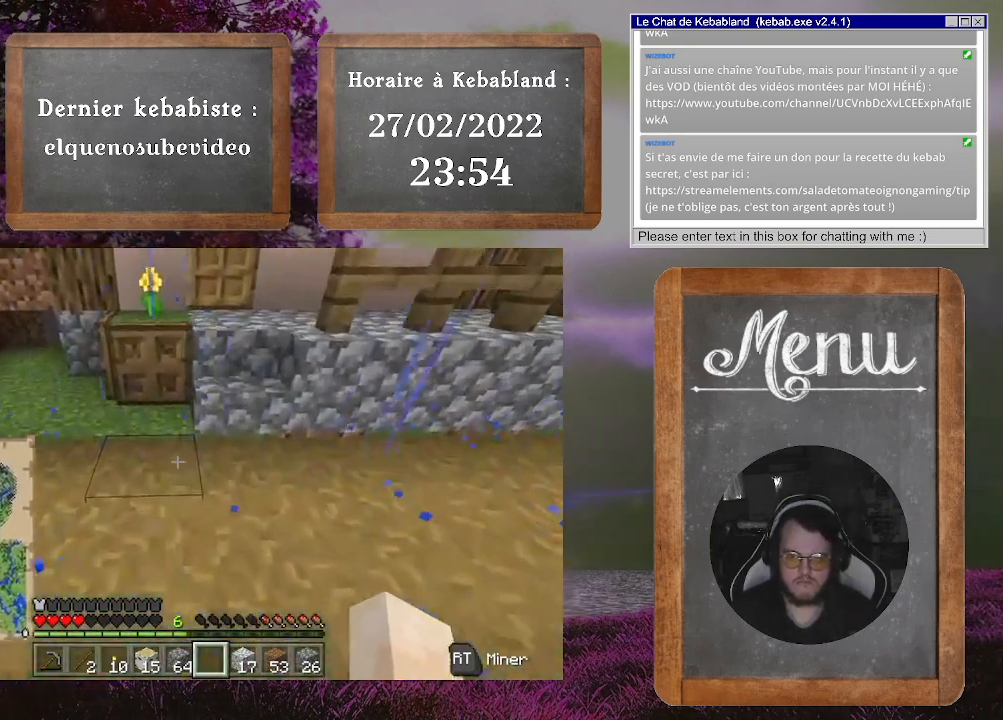
{"buttons": [], "left_stick": "up", "right_stick": "center", "events": [[67, "right_stick", "center"]]}
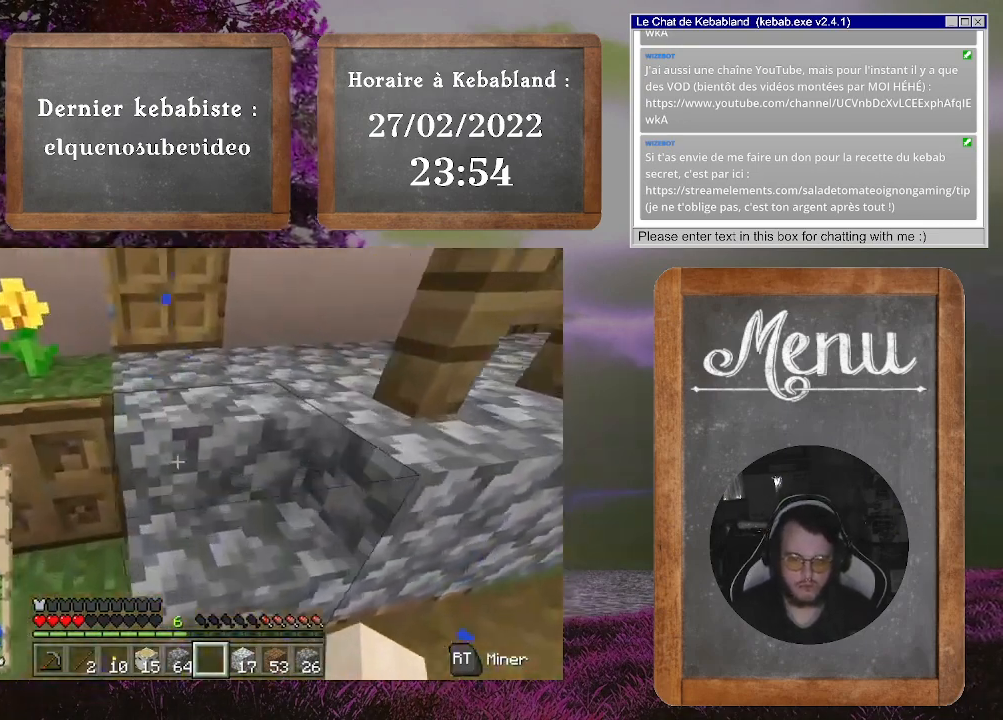
{"buttons": [], "left_stick": "up", "right_stick": "center", "events": [[367, "L2", "down"], [500, "L2", "up"]]}
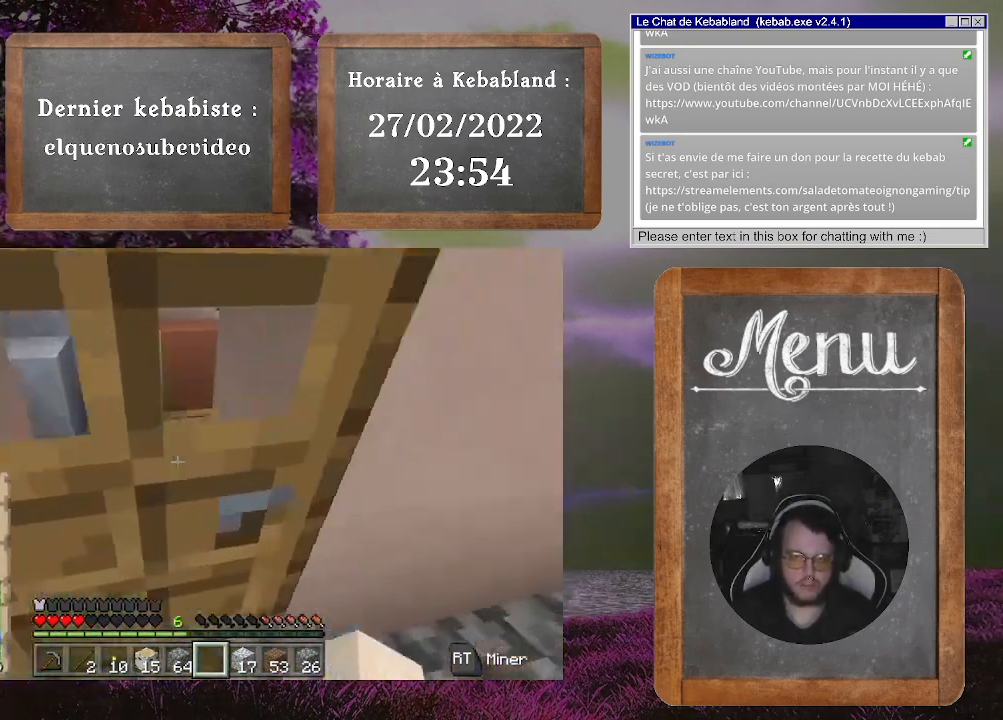
{"buttons": [], "left_stick": "center", "right_stick": "right", "events": [[33, "right_stick", "right"], [100, "left_stick", "up-left"], [233, "left_stick", "left"], [433, "left_stick", "center"]]}
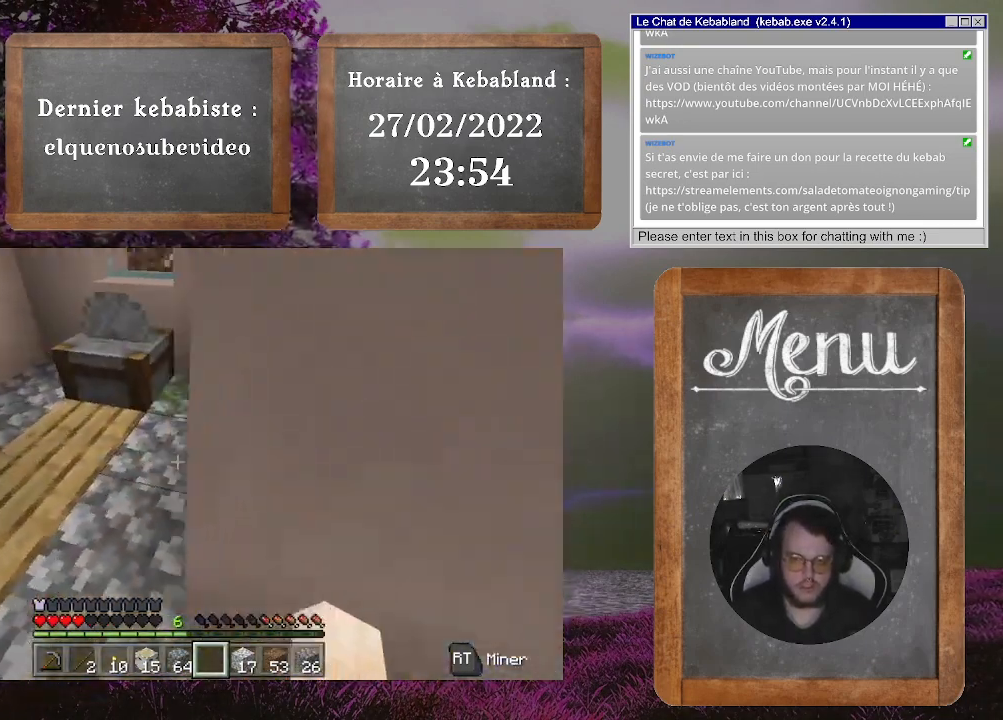
{"buttons": ["Y"], "left_stick": "center", "right_stick": "center", "events": [[200, "right_stick", "up-right"], [333, "right_stick", "center"], [400, "Y", "down"]]}
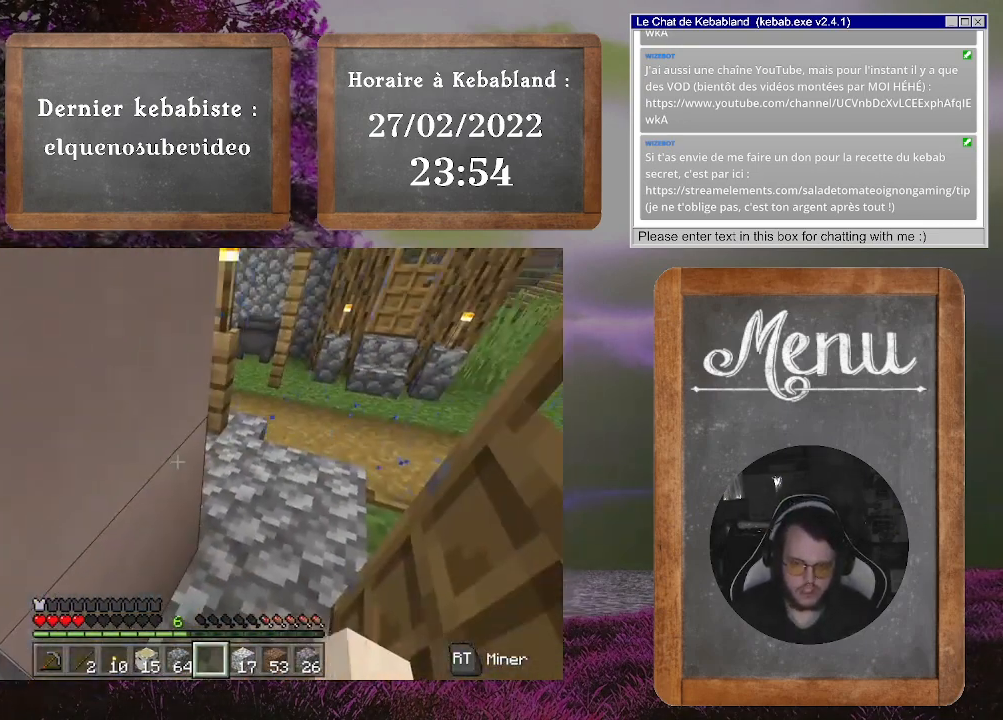
{"buttons": [], "left_stick": "center", "right_stick": "center", "events": [[33, "Y", "up"]]}
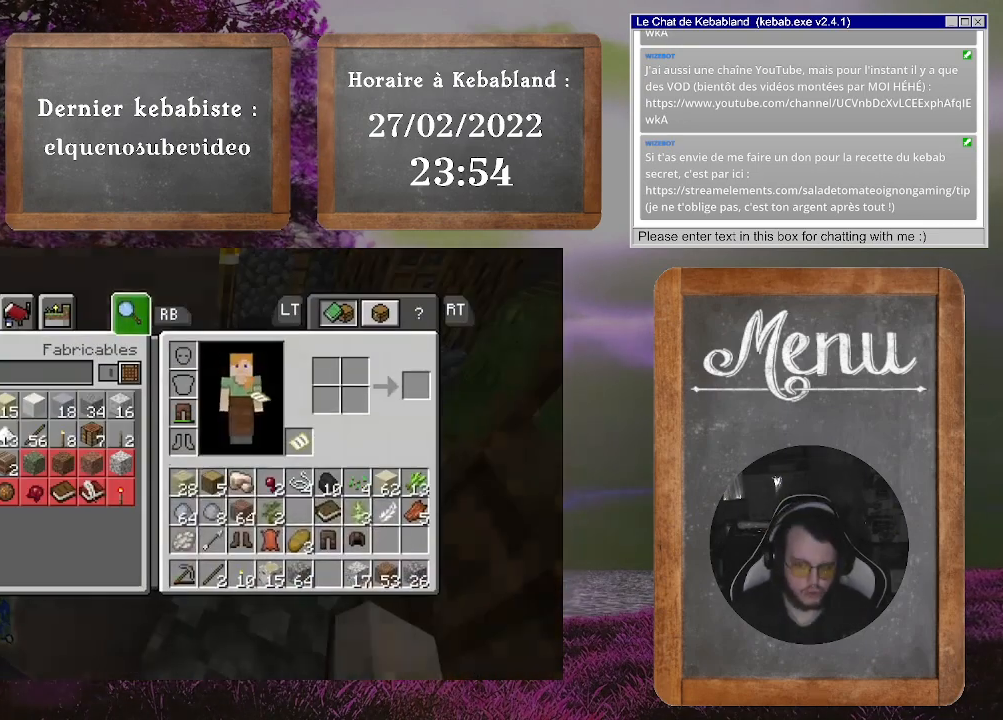
{"buttons": [], "left_stick": "down-right", "right_stick": "center", "events": [[267, "left_stick", "right"], [400, "left_stick", "down-right"]]}
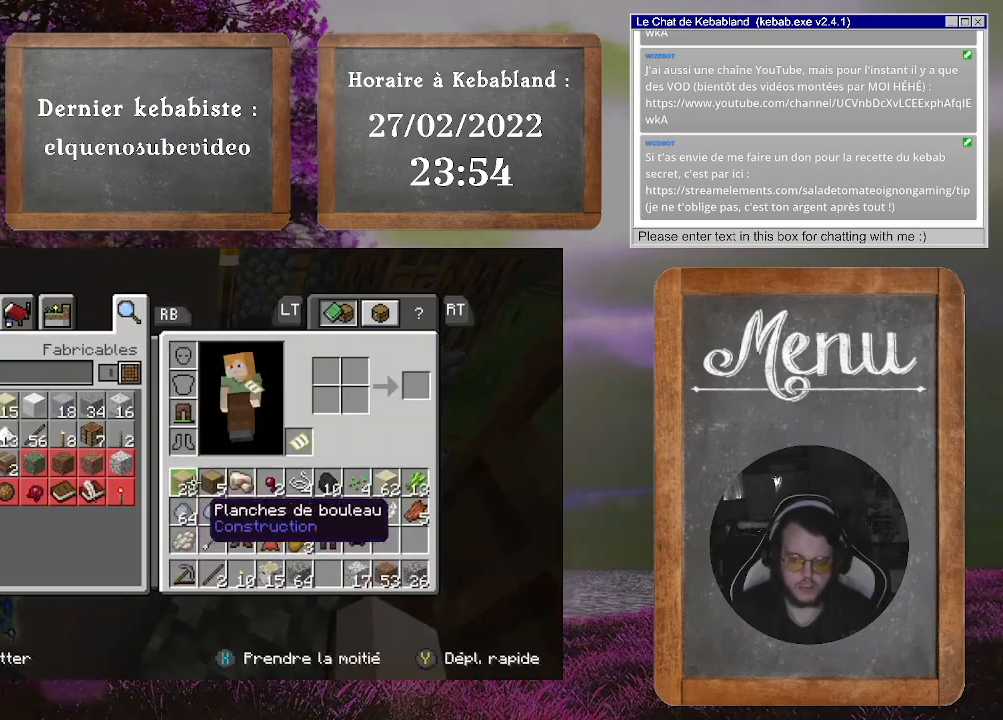
{"buttons": [], "left_stick": "center", "right_stick": "center", "events": [[467, "left_stick", "center"]]}
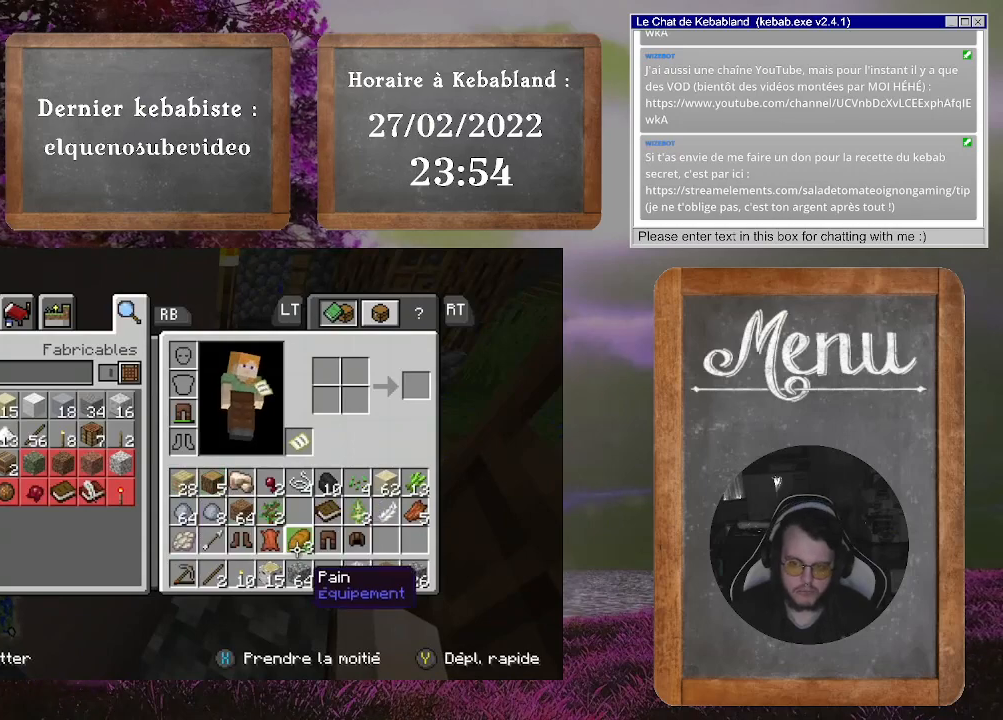
{"buttons": [], "left_stick": "up-left", "right_stick": "center", "events": [[433, "left_stick", "up-left"]]}
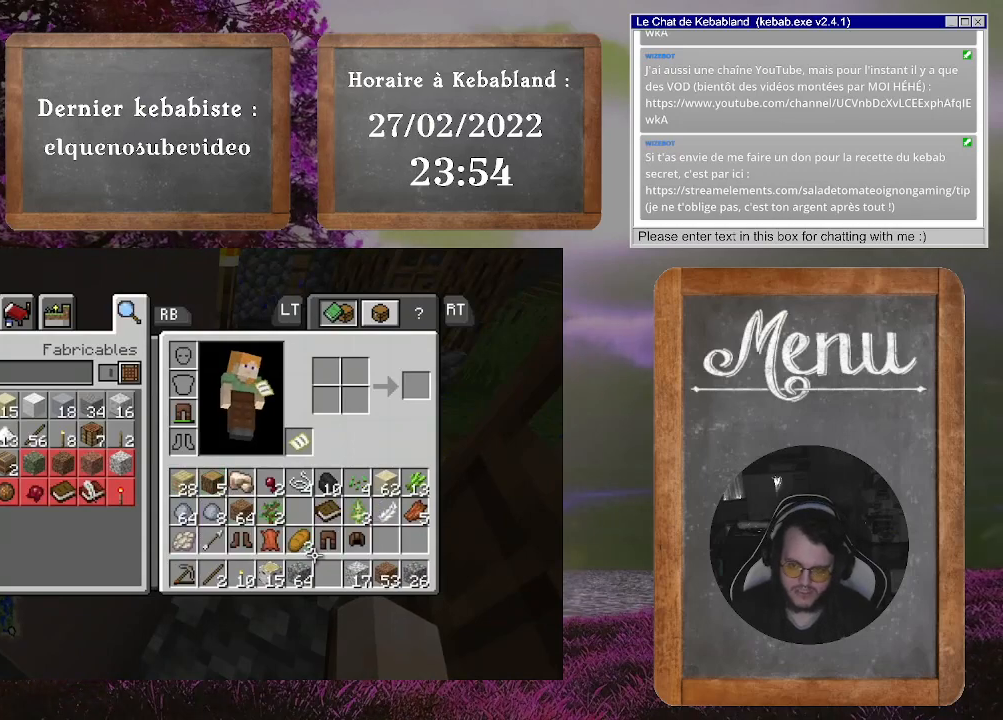
{"buttons": [], "left_stick": "center", "right_stick": "center", "events": [[233, "left_stick", "center"], [433, "X", "down"], [500, "X", "up"]]}
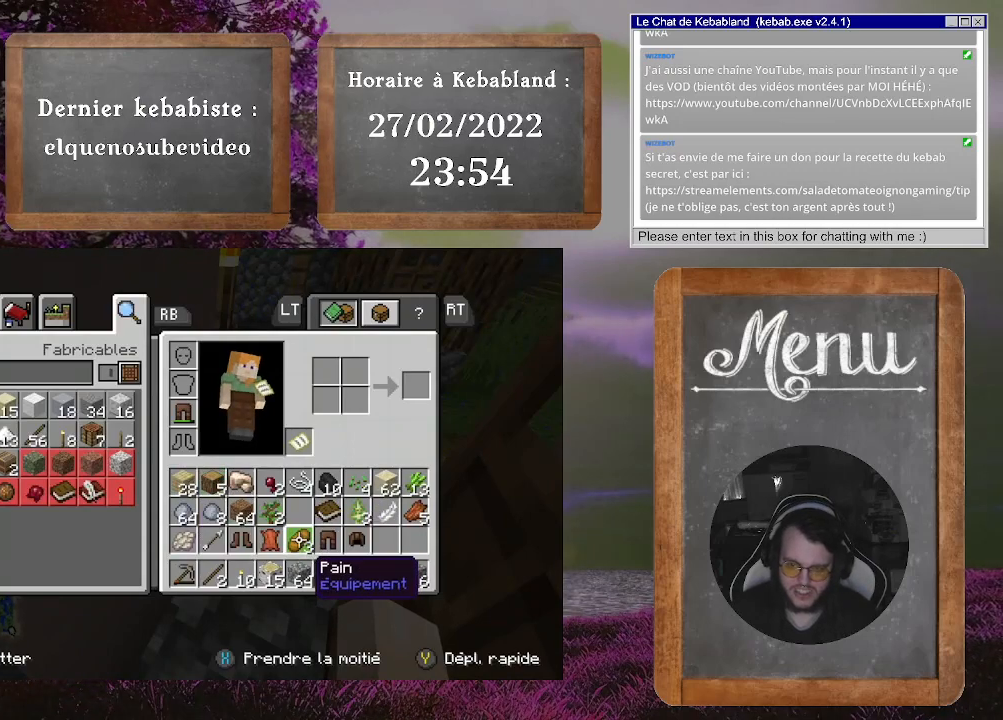
{"buttons": [], "left_stick": "down-right", "right_stick": "center", "events": [[167, "left_stick", "down-right"]]}
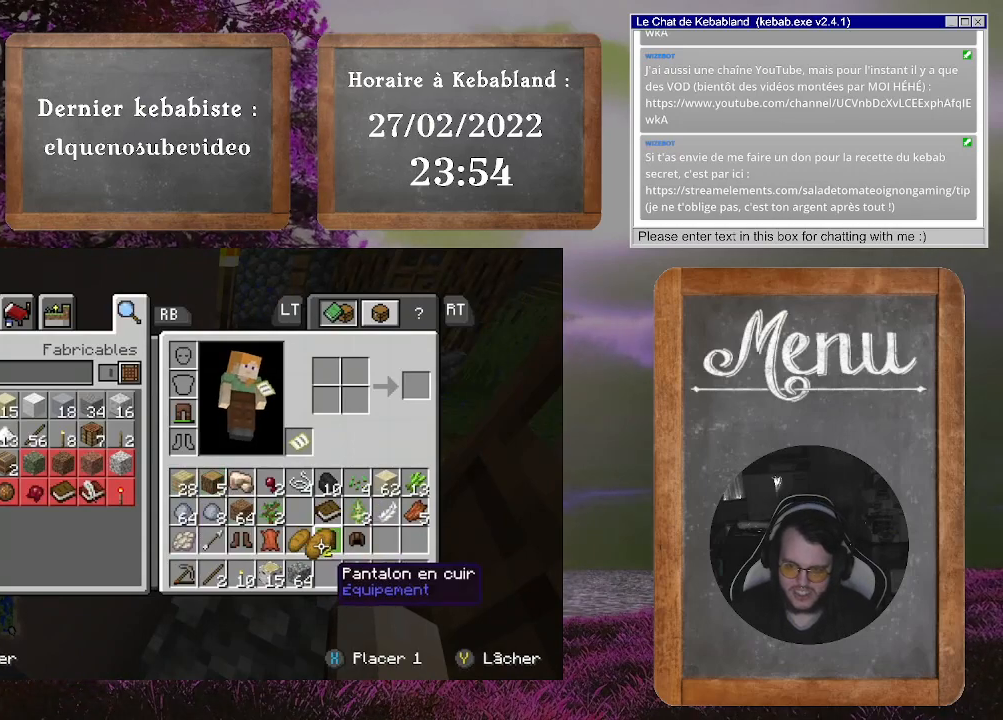
{"buttons": [], "left_stick": "left", "right_stick": "center", "events": [[67, "left_stick", "center"], [367, "left_stick", "left"]]}
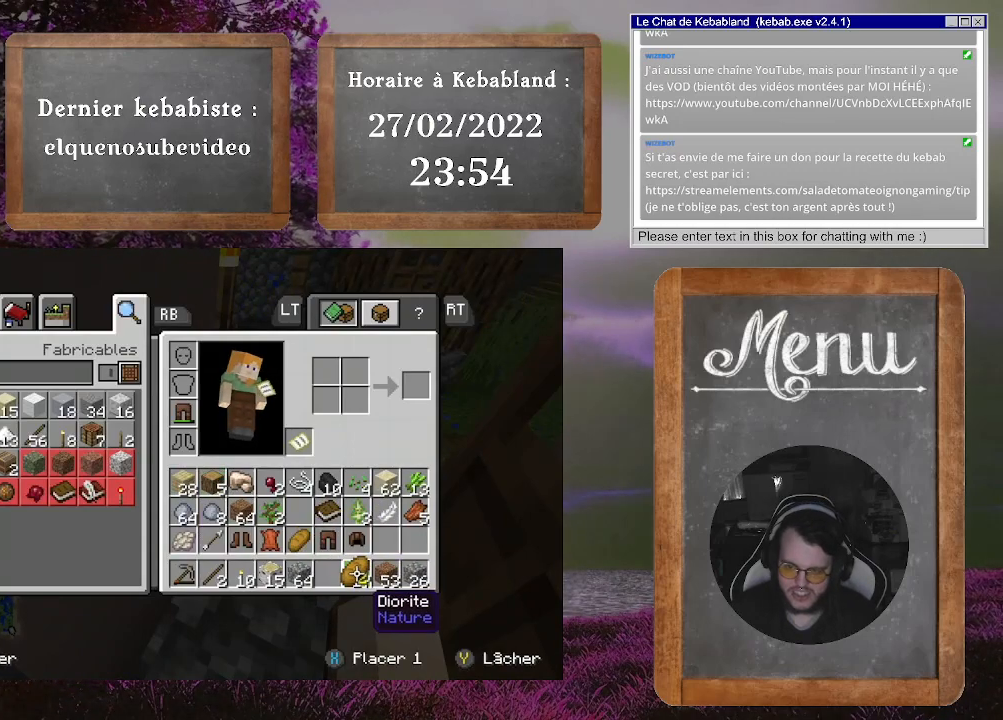
{"buttons": ["B"], "left_stick": "center", "right_stick": "center", "events": [[133, "left_stick", "center"], [267, "A", "down"], [367, "A", "up"], [400, "B", "down"]]}
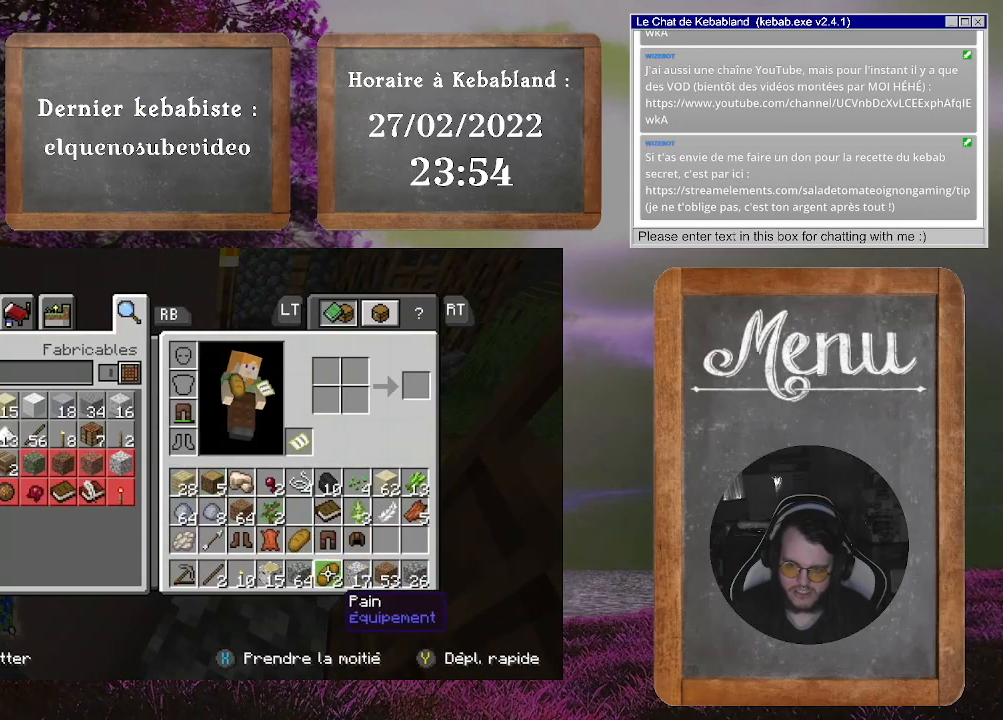
{"buttons": [], "left_stick": "center", "right_stick": "right", "events": [[33, "B", "up"], [333, "right_stick", "right"]]}